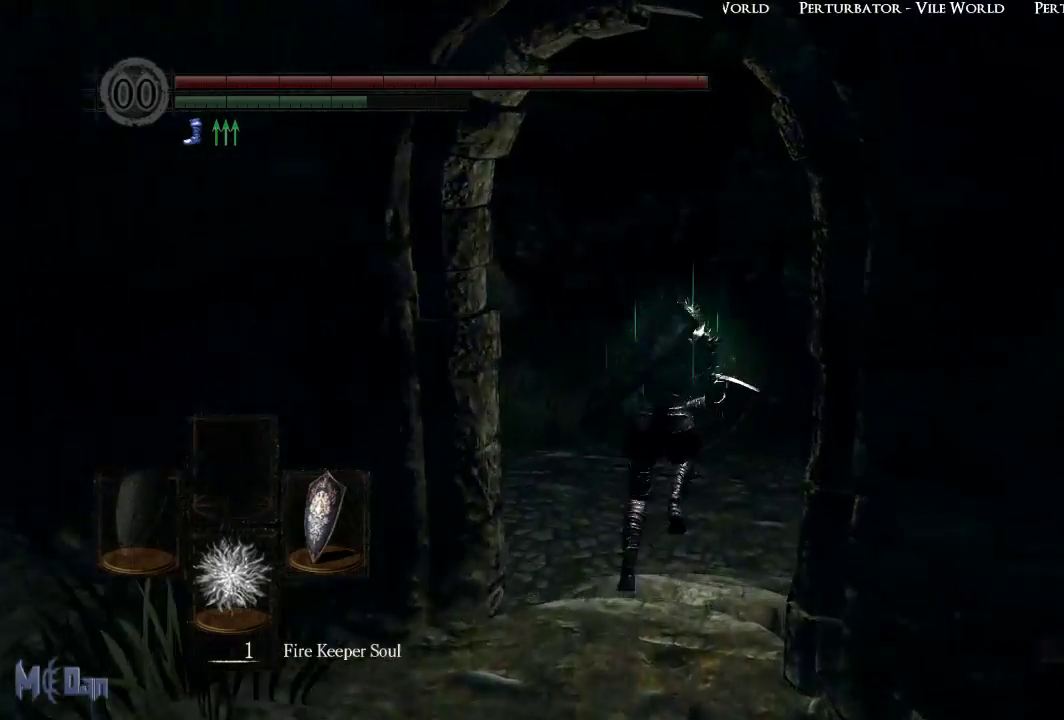
Gameplay with a controller (Xbox layout); each line is a JSON object with the inputs held at the frame after it. "events" lists button and stick changes between this image and that frame as [ms after this image, input, new state], when the widget could be followed in between.
{"buttons": ["B"], "left_stick": "up", "right_stick": "down-right", "events": []}
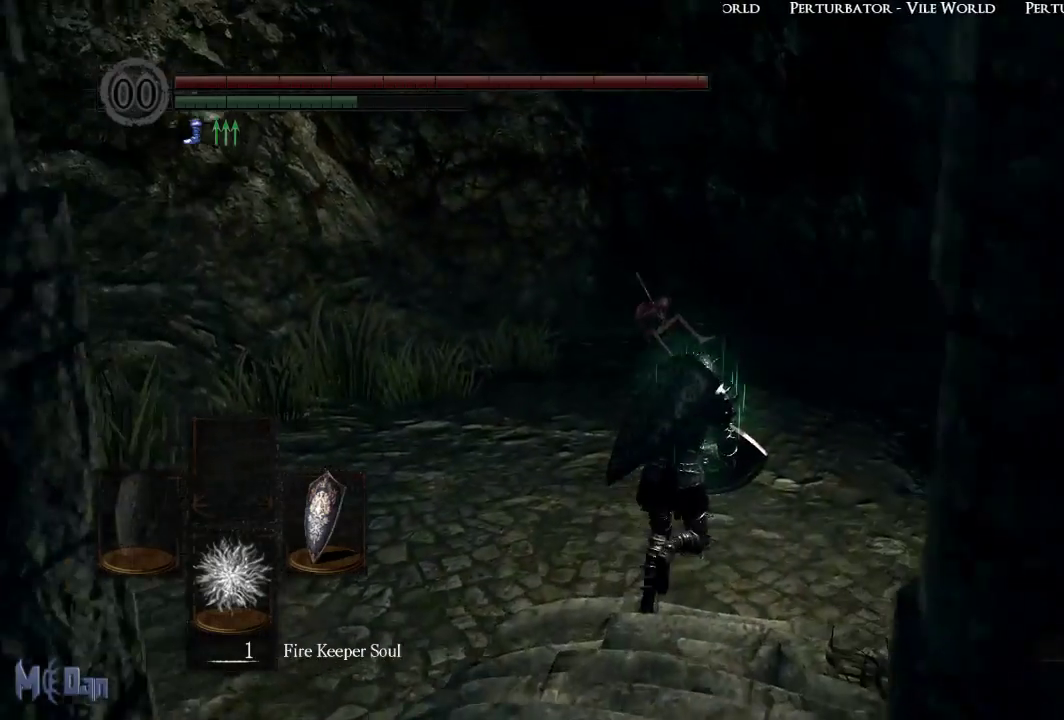
{"buttons": ["B"], "left_stick": "up", "right_stick": "down-right", "events": []}
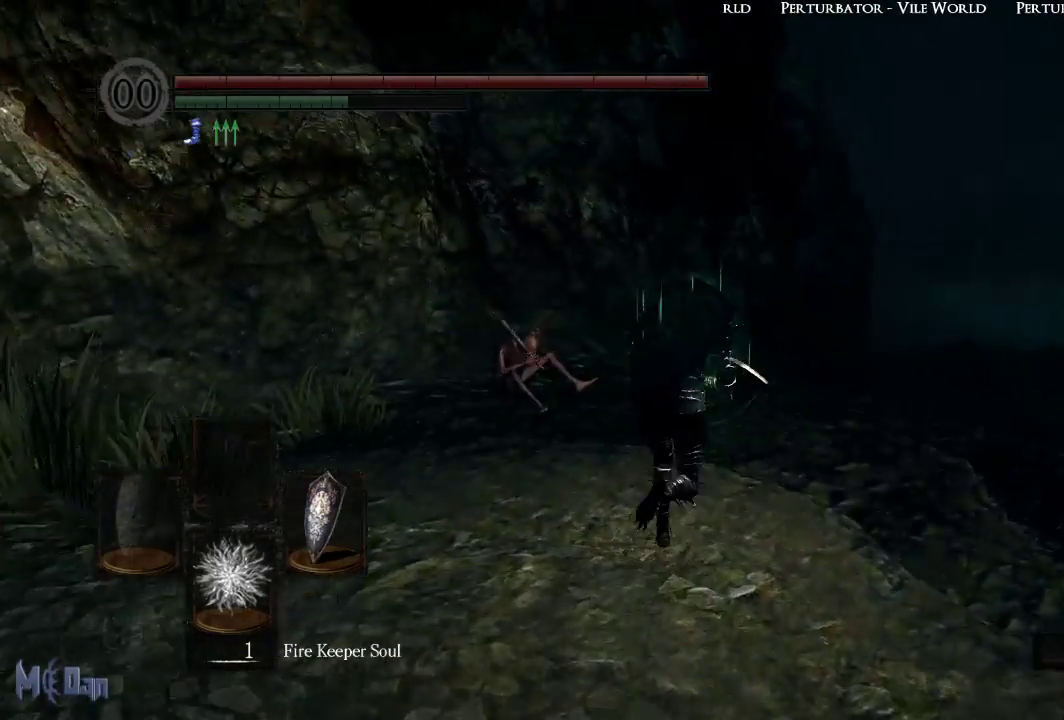
{"buttons": ["B"], "left_stick": "up", "right_stick": "center", "events": [[367, "right_stick", "center"]]}
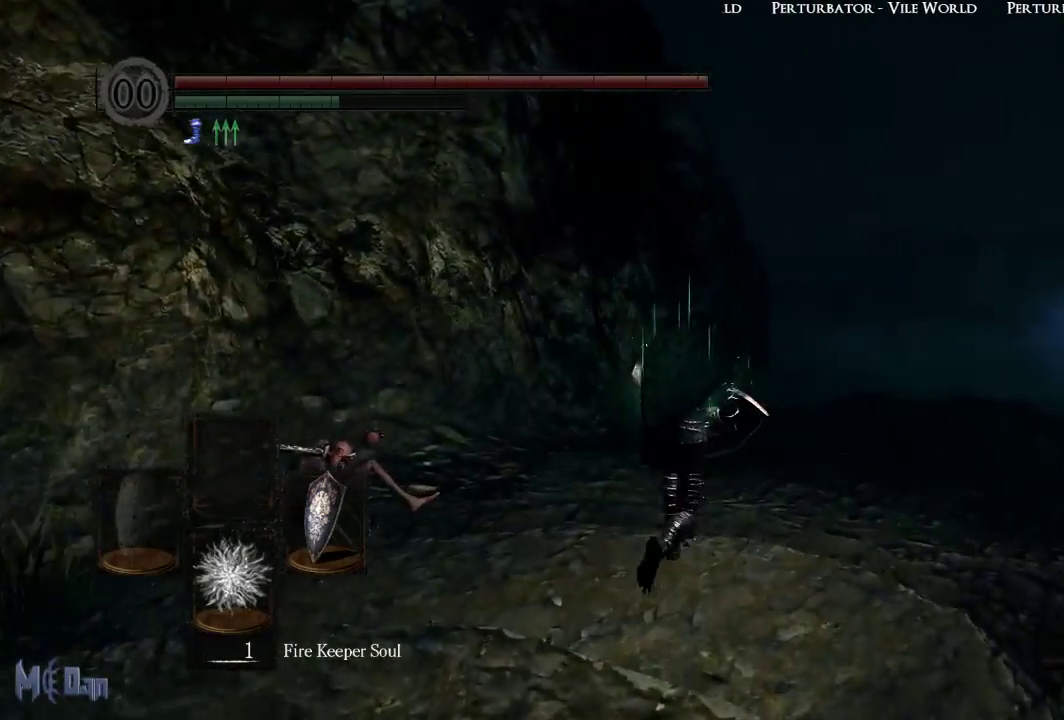
{"buttons": ["B"], "left_stick": "up", "right_stick": "down-right", "events": [[333, "right_stick", "down-right"]]}
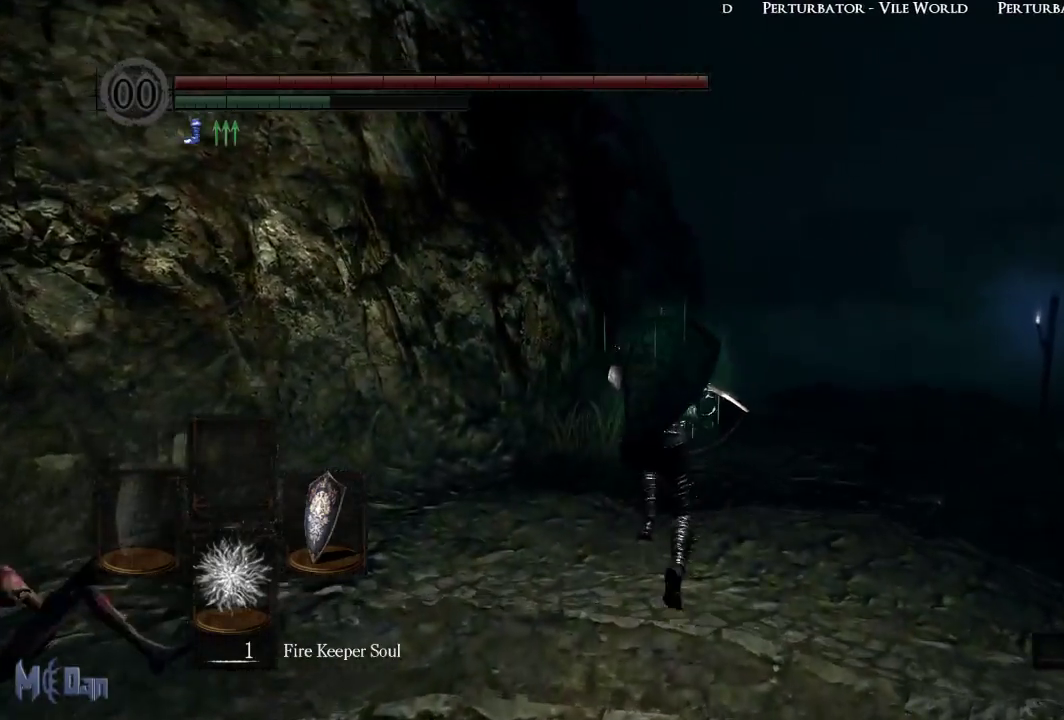
{"buttons": ["B"], "left_stick": "up", "right_stick": "down-right", "events": []}
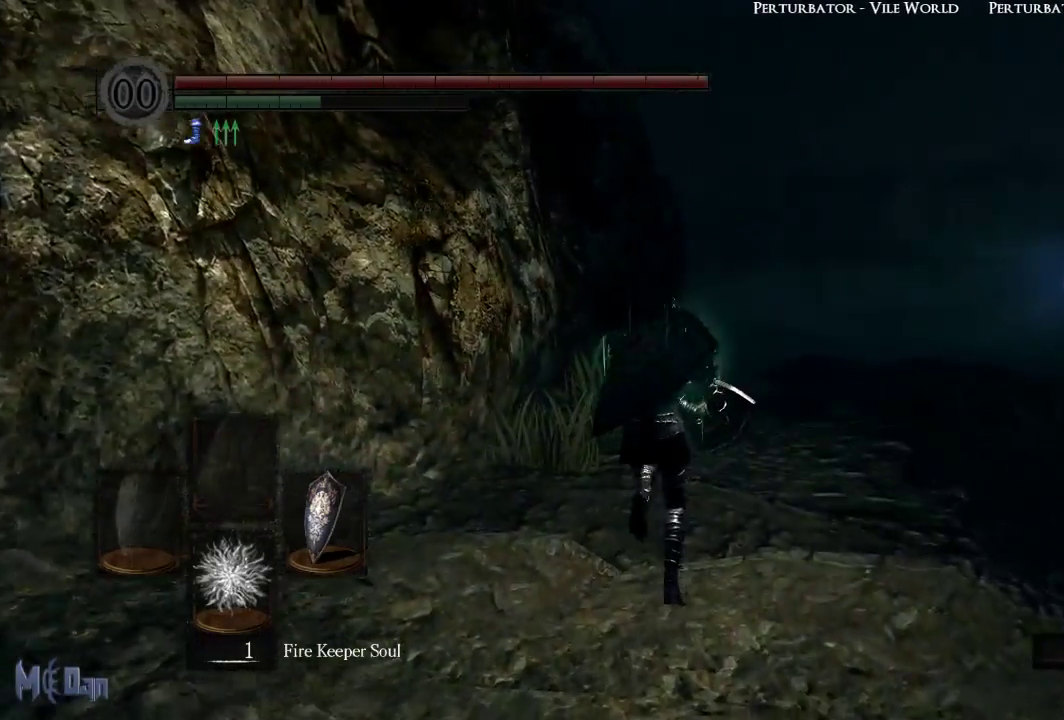
{"buttons": ["B"], "left_stick": "up", "right_stick": "down-right", "events": []}
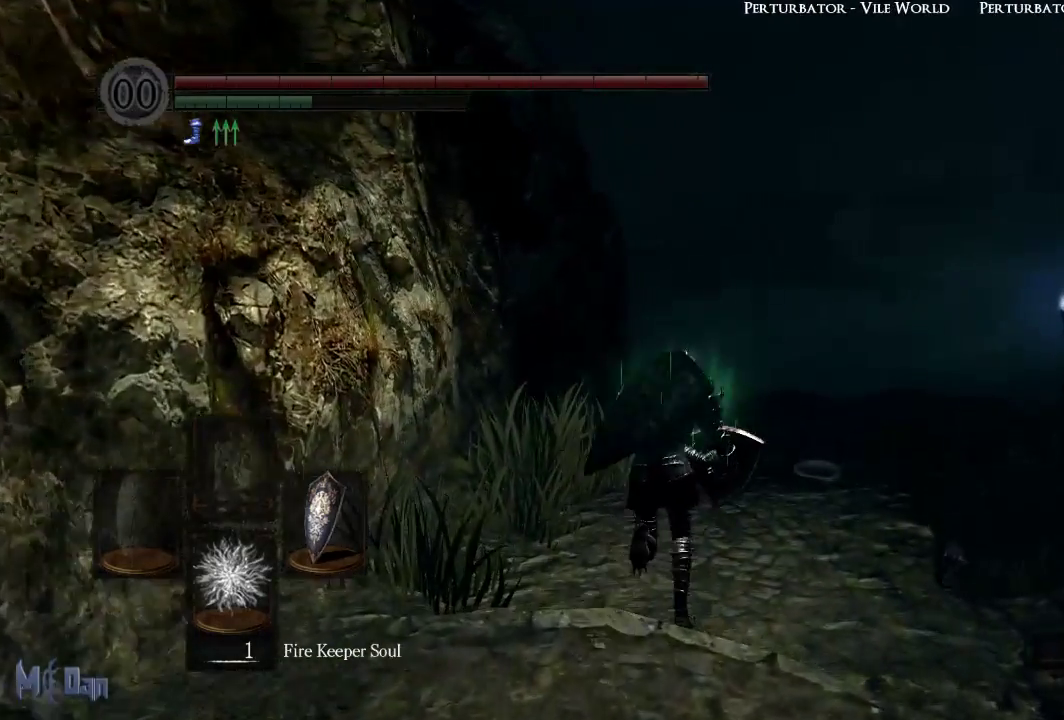
{"buttons": ["B"], "left_stick": "up", "right_stick": "down-right", "events": []}
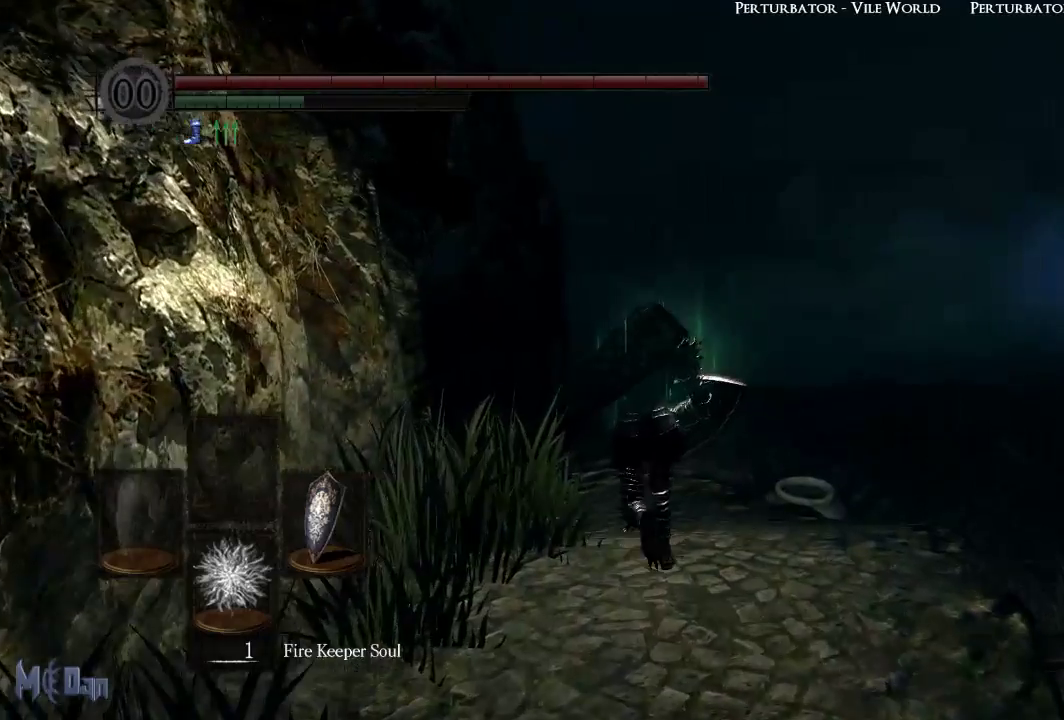
{"buttons": [], "left_stick": "up", "right_stick": "down-right", "events": [[317, "B", "up"]]}
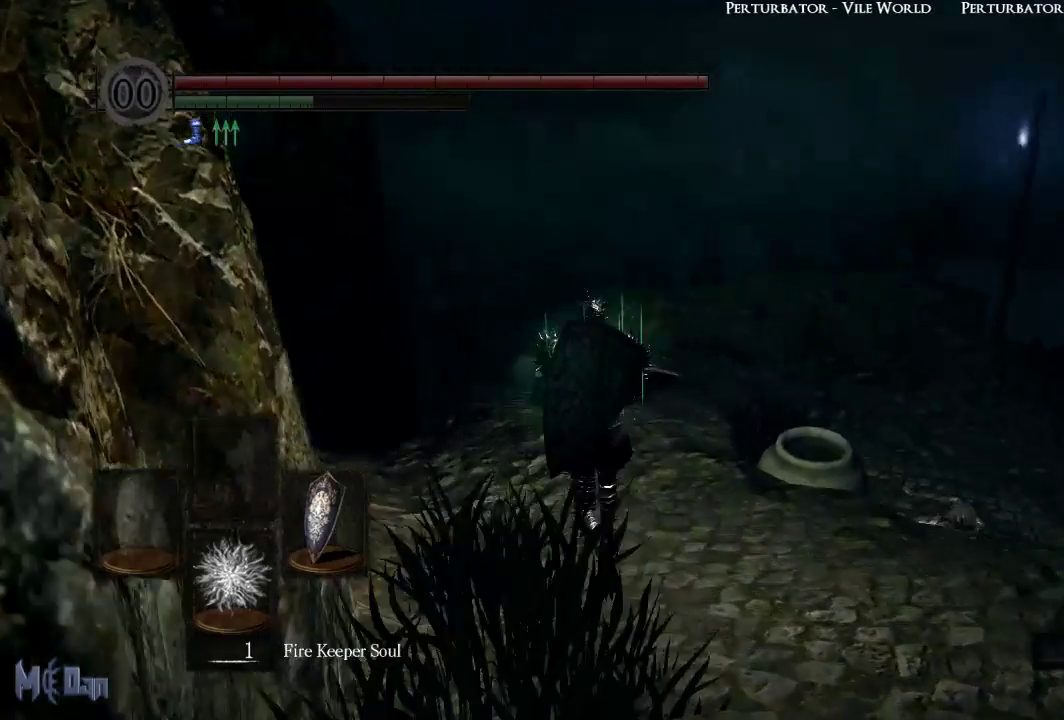
{"buttons": [], "left_stick": "up", "right_stick": "down-right", "events": []}
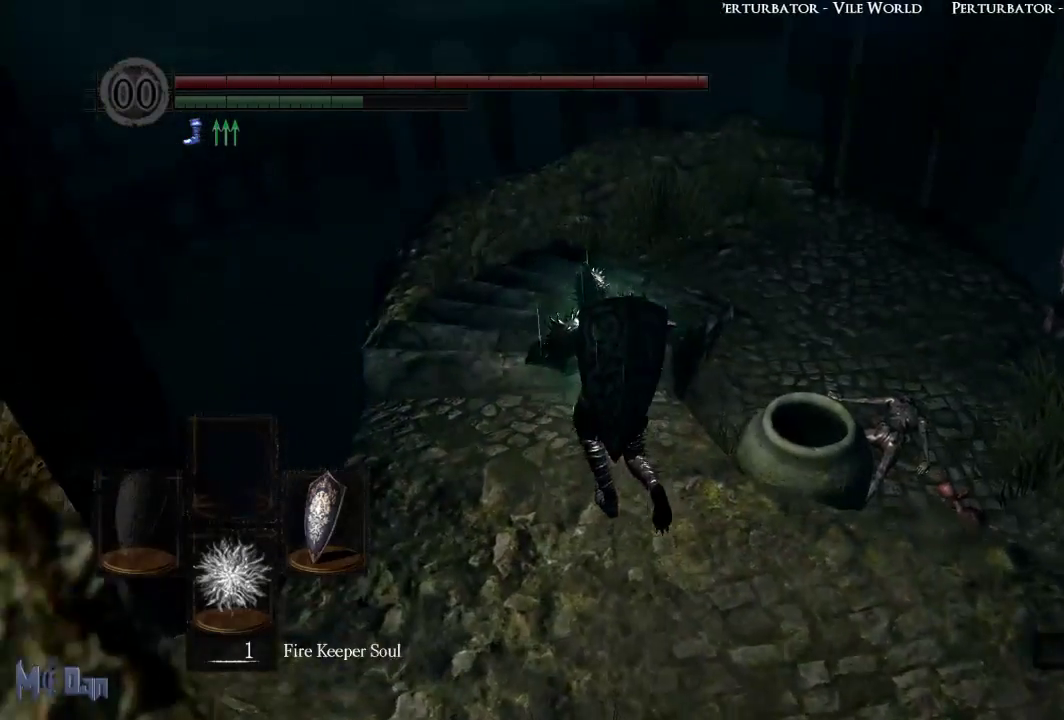
{"buttons": [], "left_stick": "up", "right_stick": "right", "events": [[217, "right_stick", "right"]]}
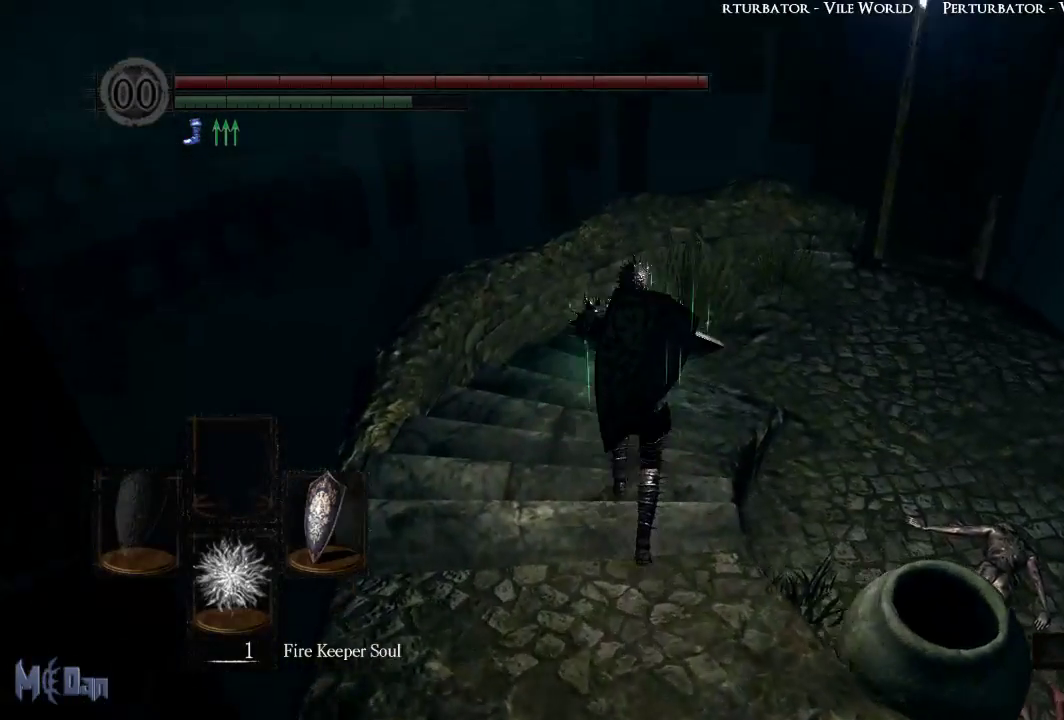
{"buttons": [], "left_stick": "up", "right_stick": "right", "events": []}
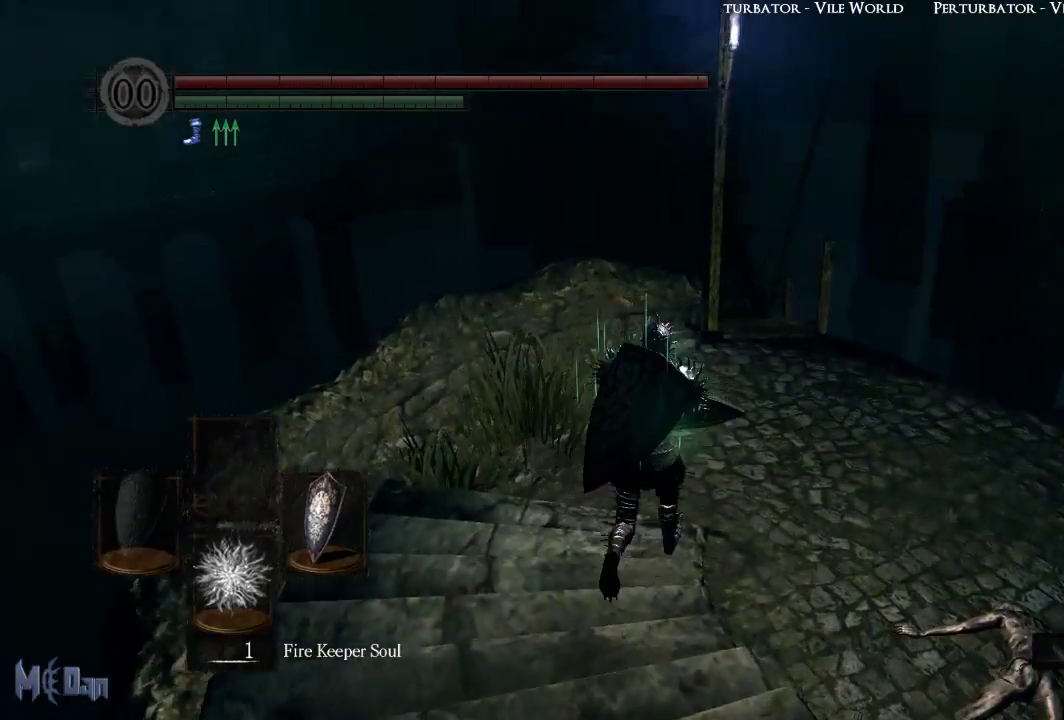
{"buttons": [], "left_stick": "up", "right_stick": "center", "events": [[83, "right_stick", "center"]]}
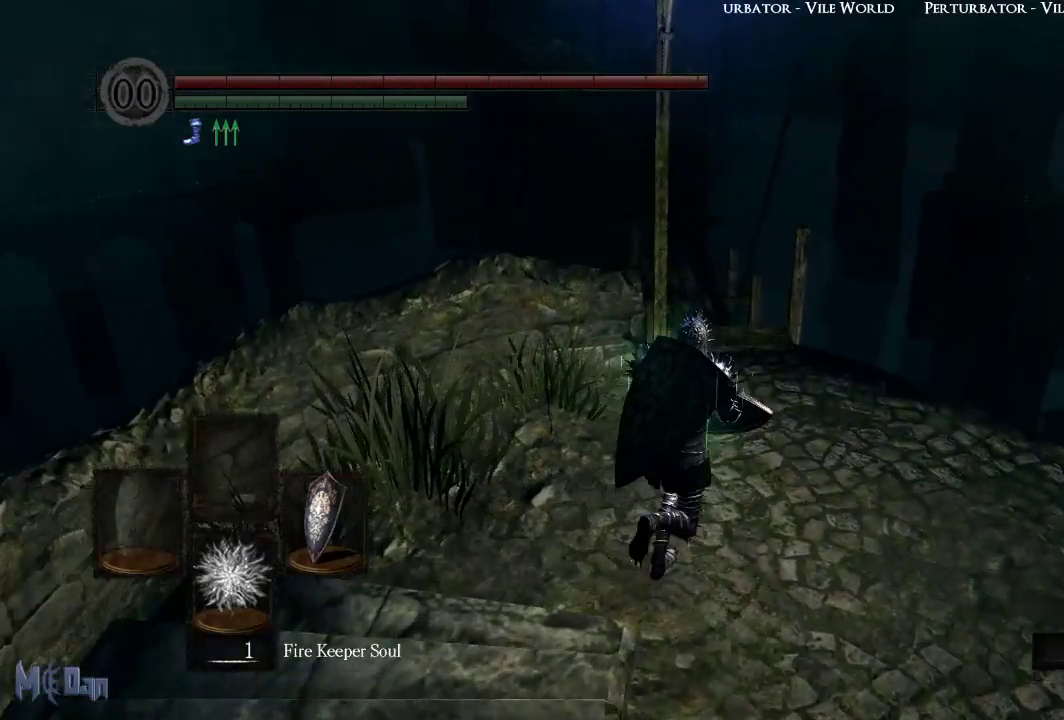
{"buttons": [], "left_stick": "up", "right_stick": "left", "events": [[250, "right_stick", "left"]]}
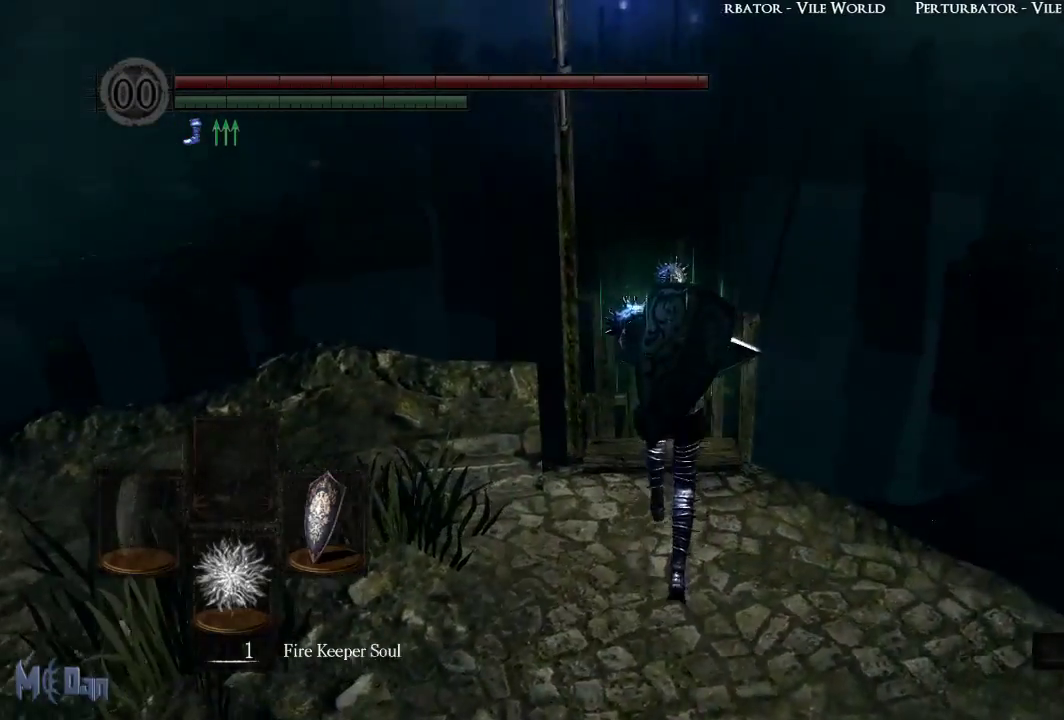
{"buttons": [], "left_stick": "up", "right_stick": "center", "events": [[267, "right_stick", "center"]]}
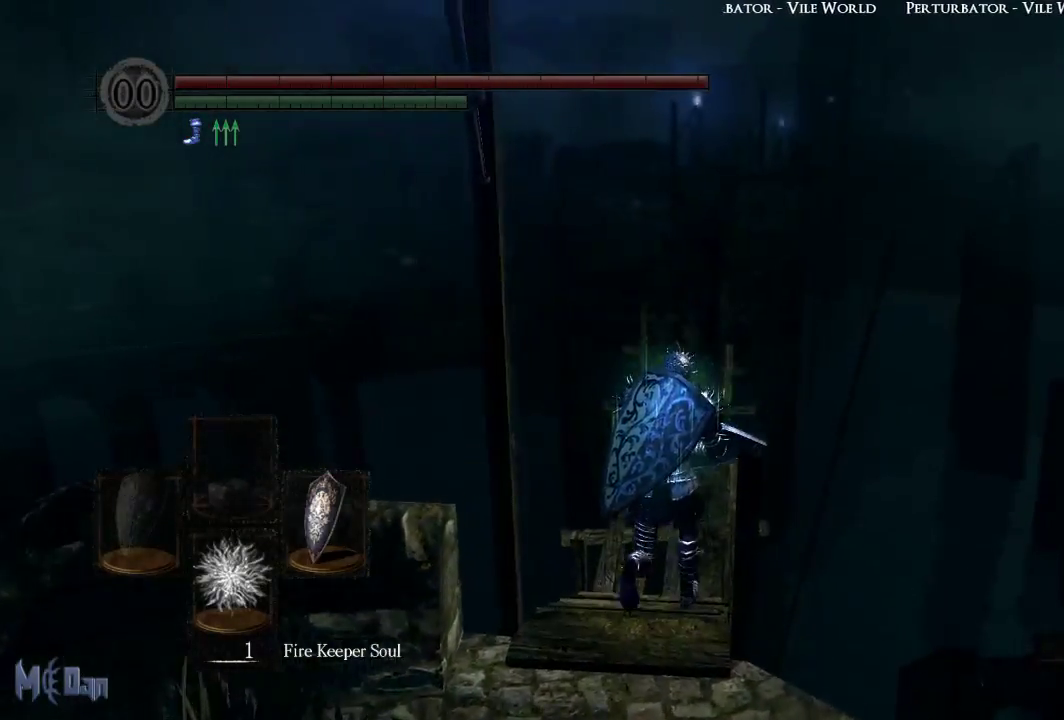
{"buttons": [], "left_stick": "up", "right_stick": "center", "events": []}
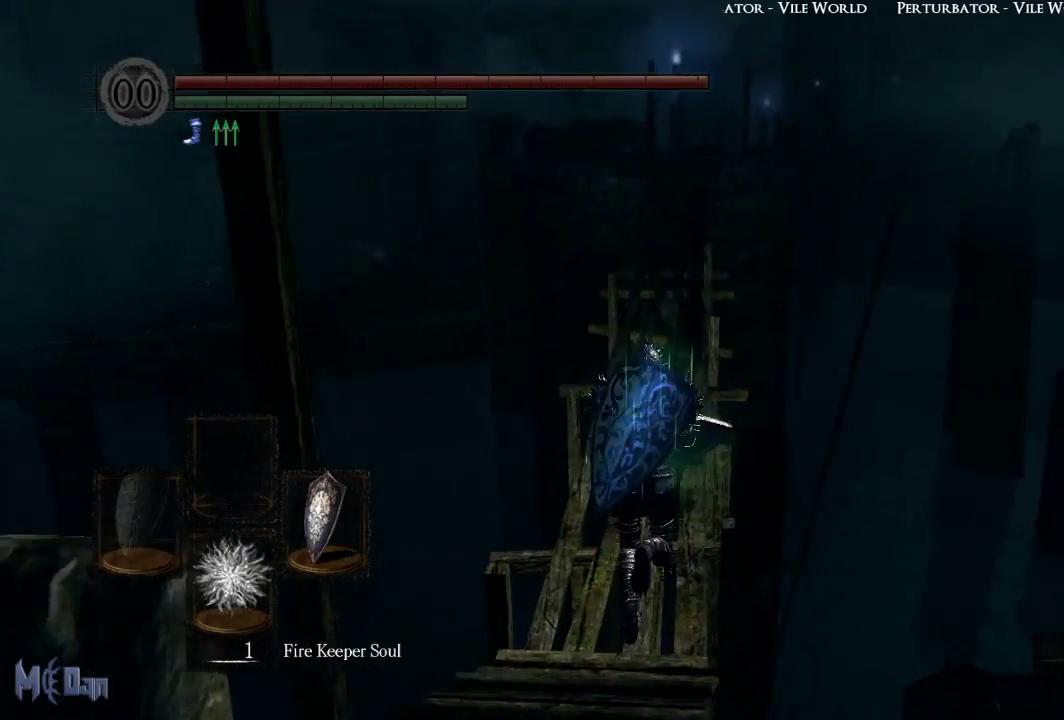
{"buttons": [], "left_stick": "up", "right_stick": "center", "events": []}
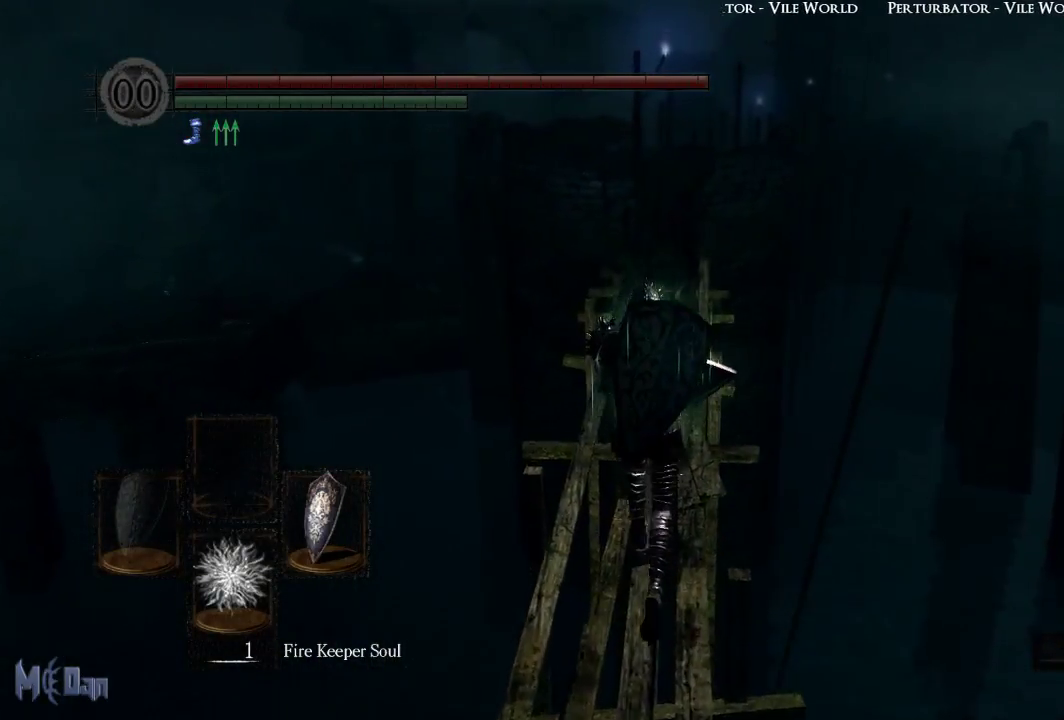
{"buttons": [], "left_stick": "up", "right_stick": "center", "events": []}
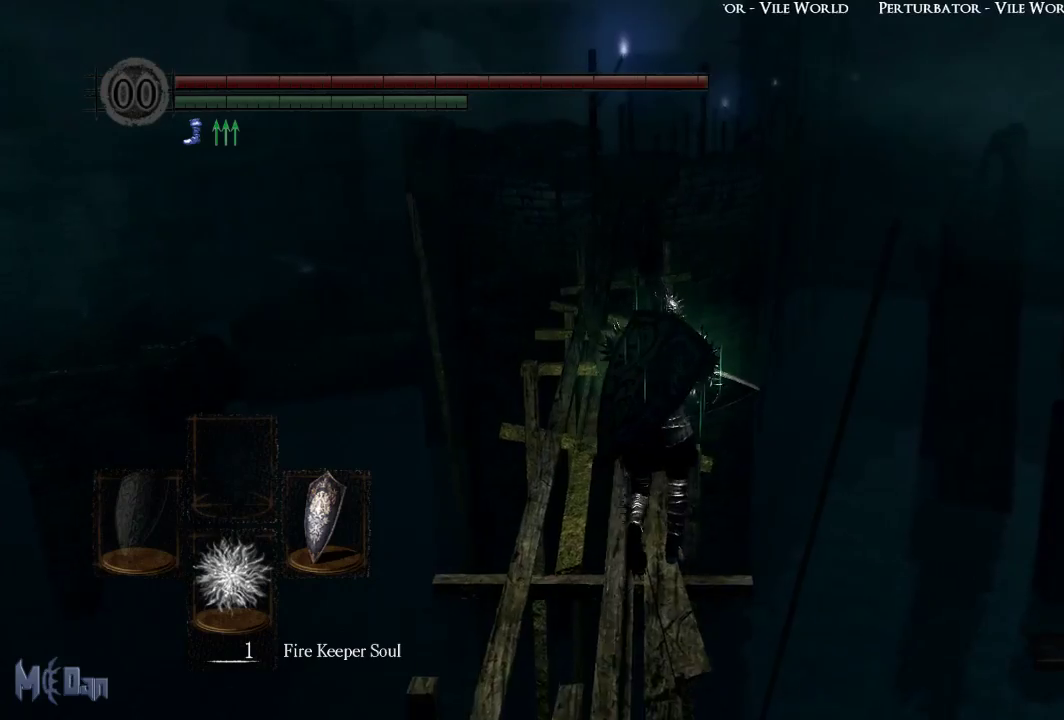
{"buttons": [], "left_stick": "up", "right_stick": "center", "events": []}
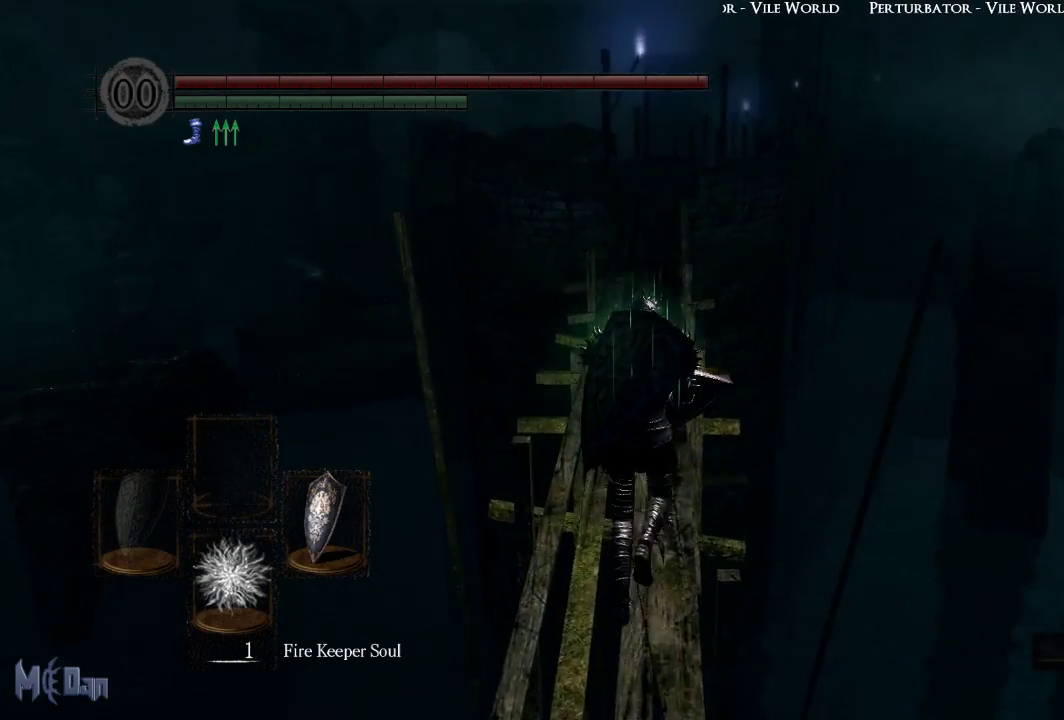
{"buttons": [], "left_stick": "up", "right_stick": "center", "events": []}
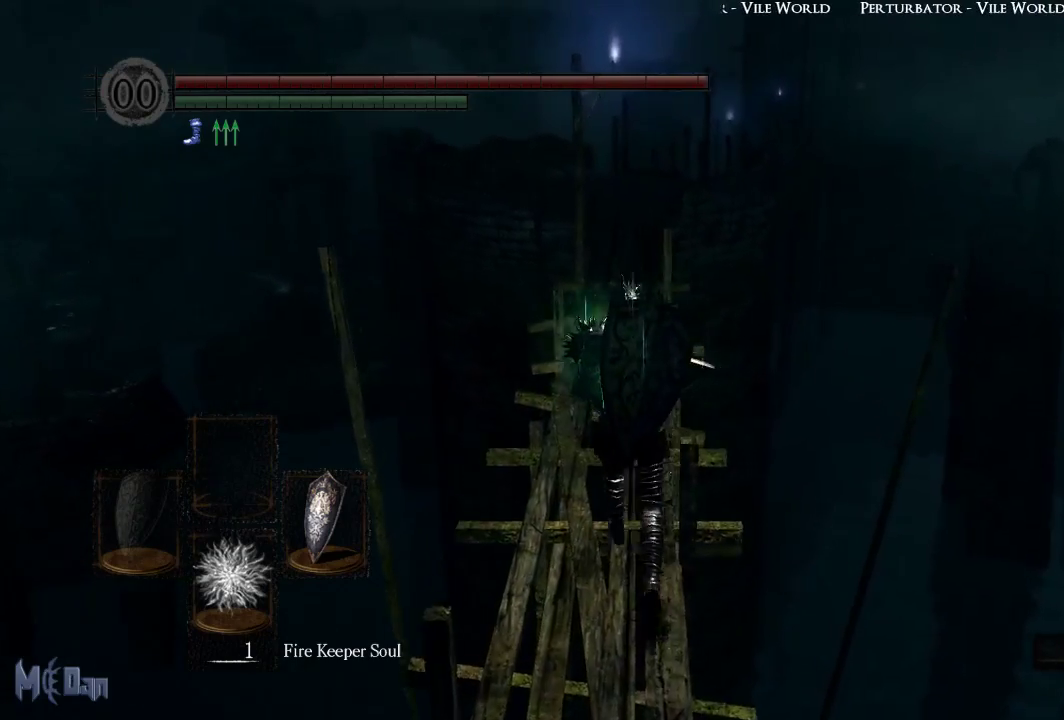
{"buttons": [], "left_stick": "up", "right_stick": "center", "events": []}
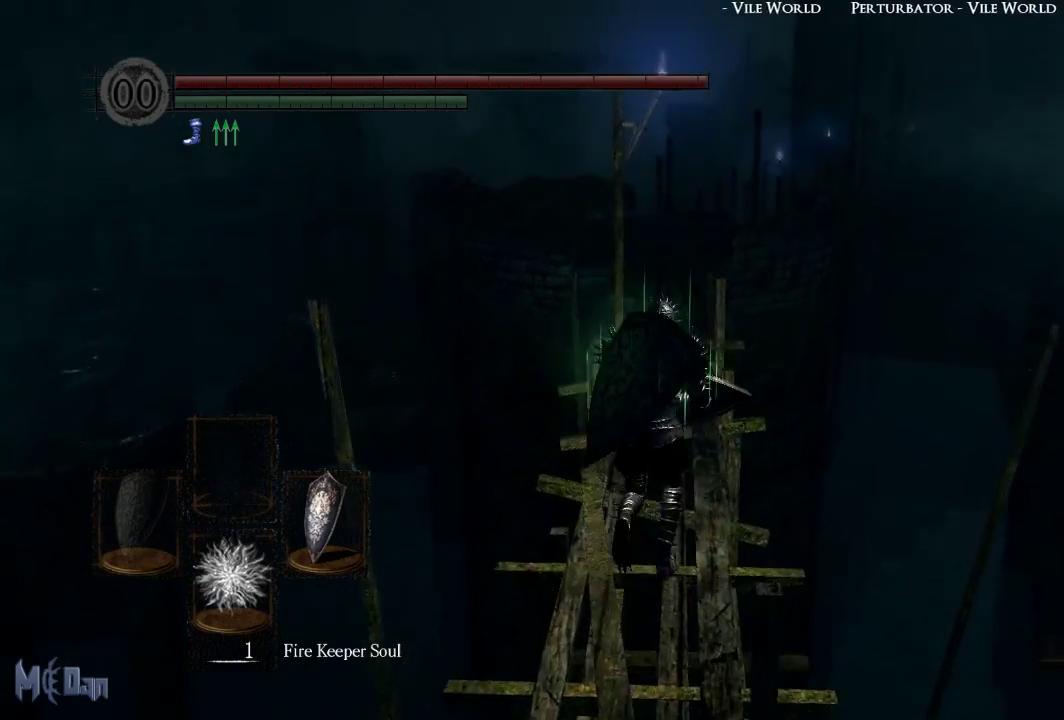
{"buttons": [], "left_stick": "up", "right_stick": "center", "events": []}
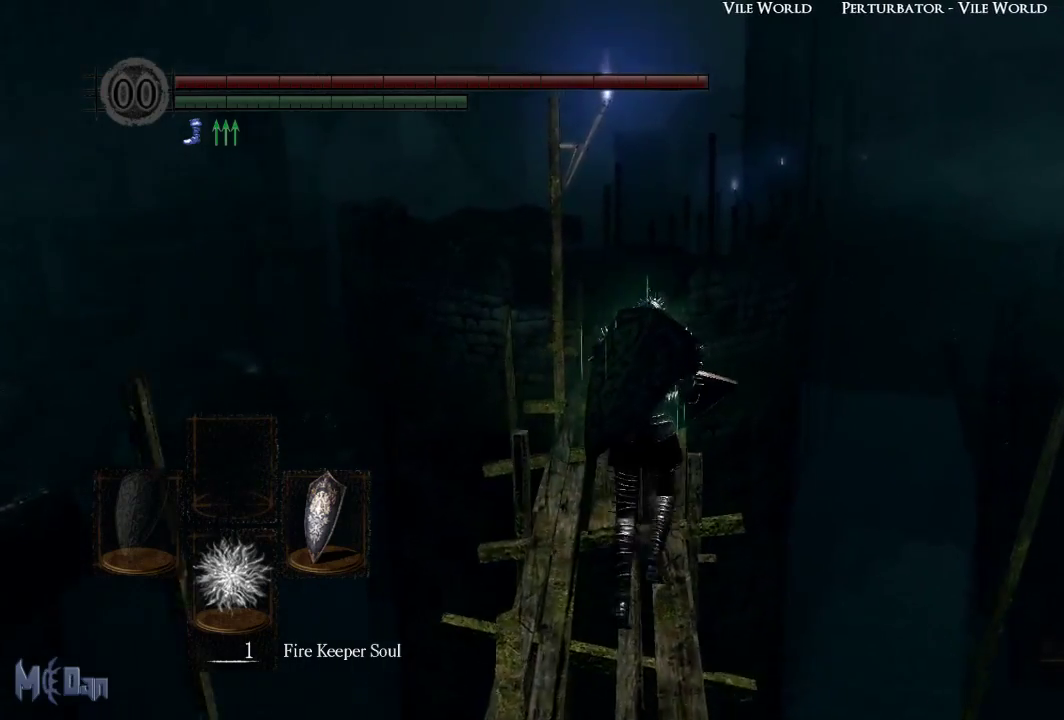
{"buttons": [], "left_stick": "up", "right_stick": "center", "events": []}
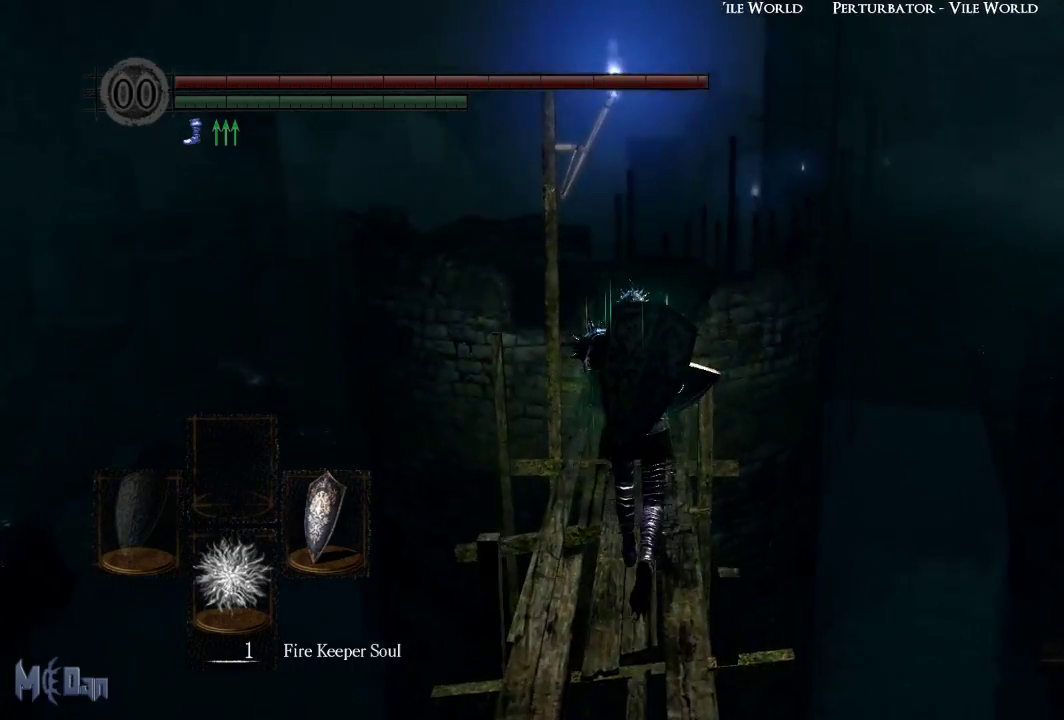
{"buttons": ["B"], "left_stick": "up", "right_stick": "center", "events": [[183, "B", "down"]]}
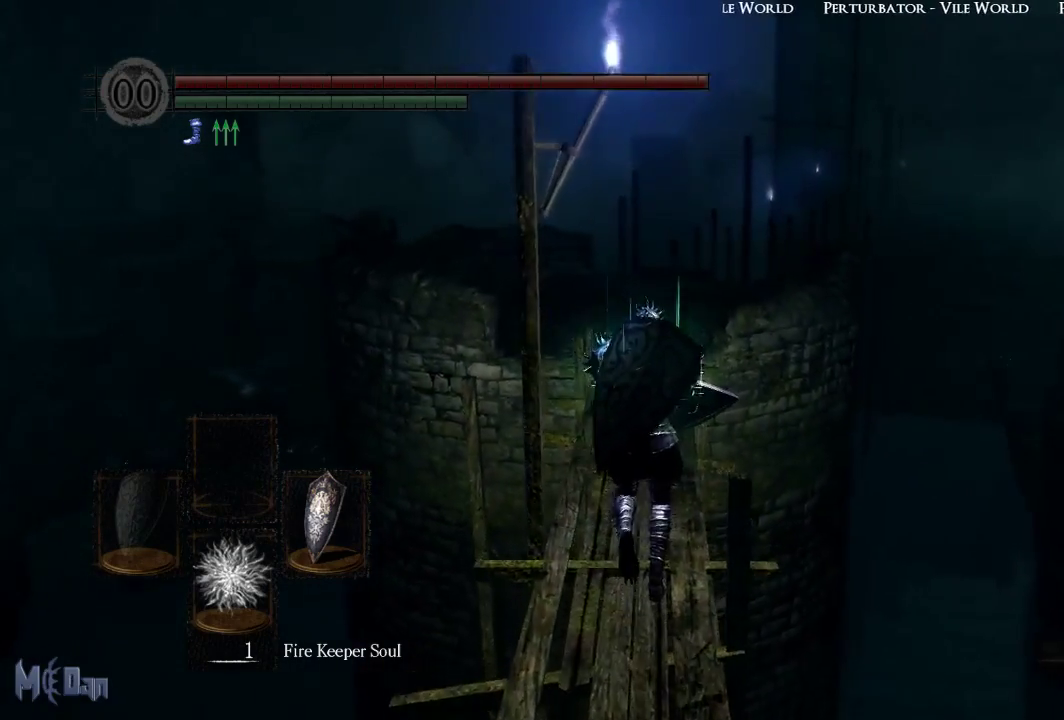
{"buttons": ["B"], "left_stick": "up", "right_stick": "center", "events": []}
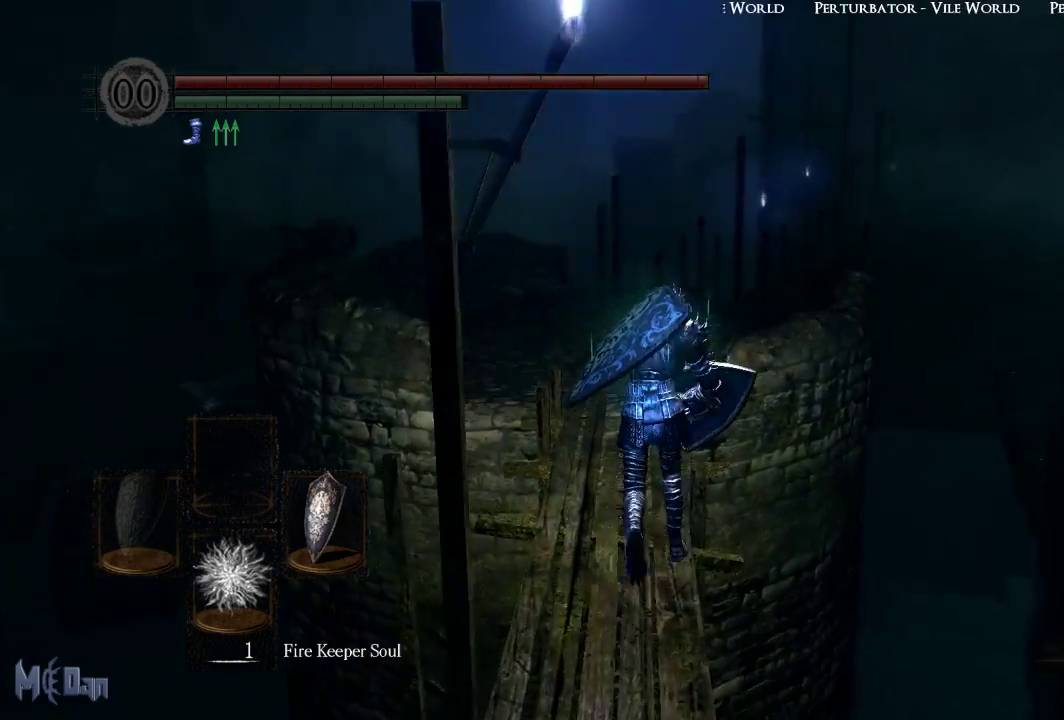
{"buttons": ["B"], "left_stick": "up", "right_stick": "center", "events": []}
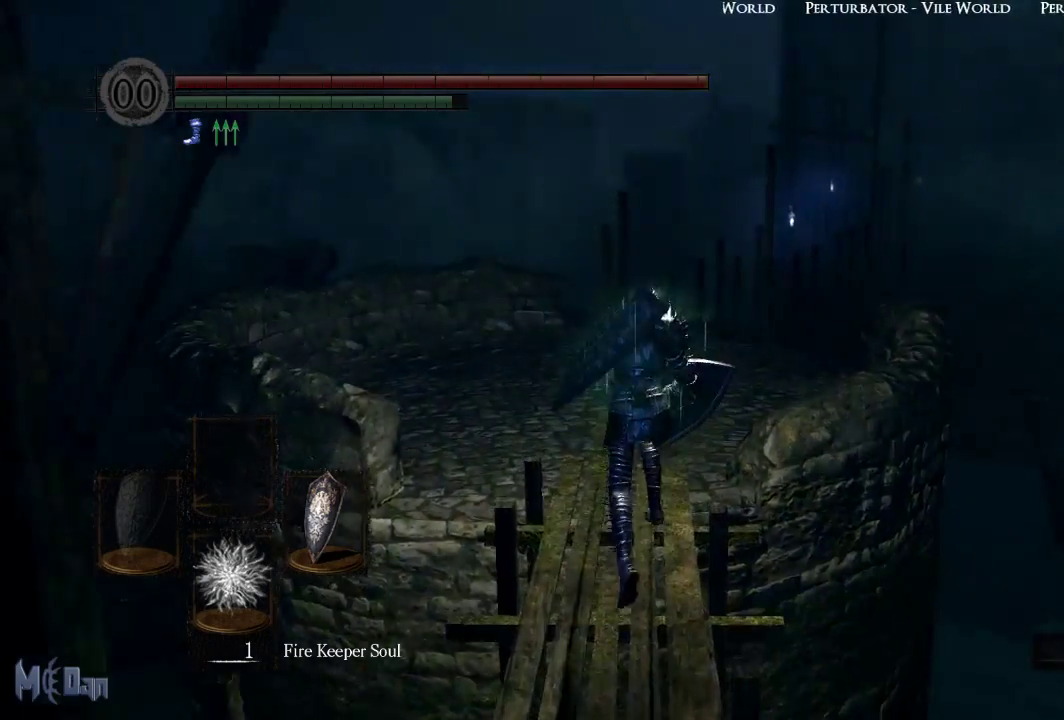
{"buttons": [], "left_stick": "up", "right_stick": "center", "events": [[417, "B", "up"], [433, "B", "down"], [450, "B", "up"]]}
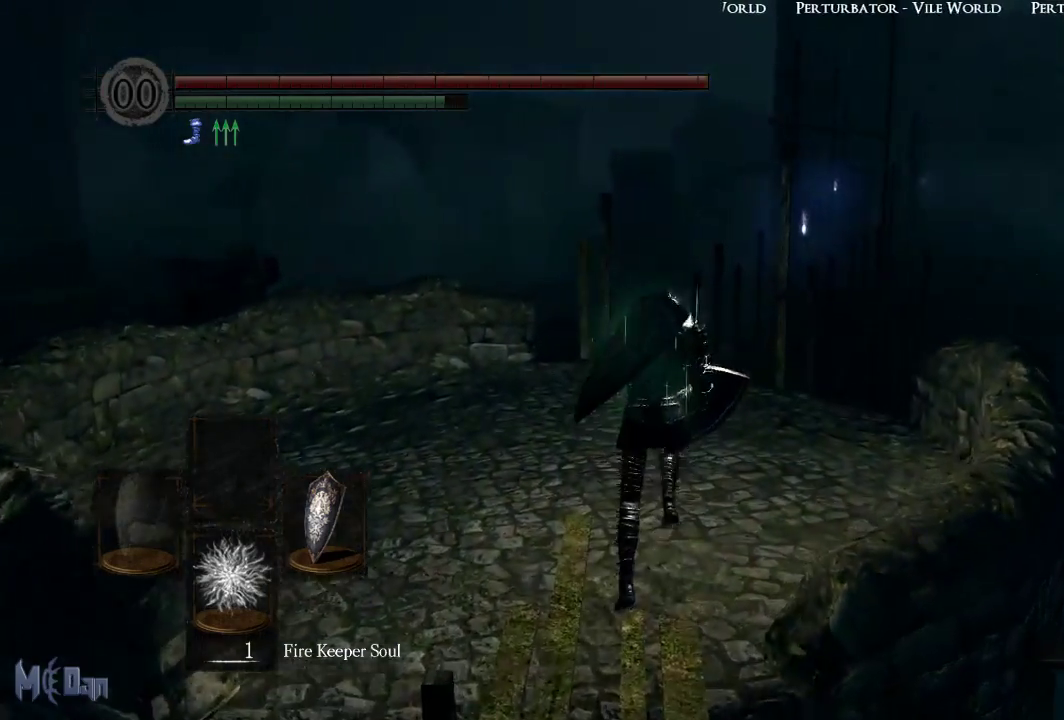
{"buttons": [], "left_stick": "up", "right_stick": "center", "events": [[233, "START", "down"], [367, "START", "up"]]}
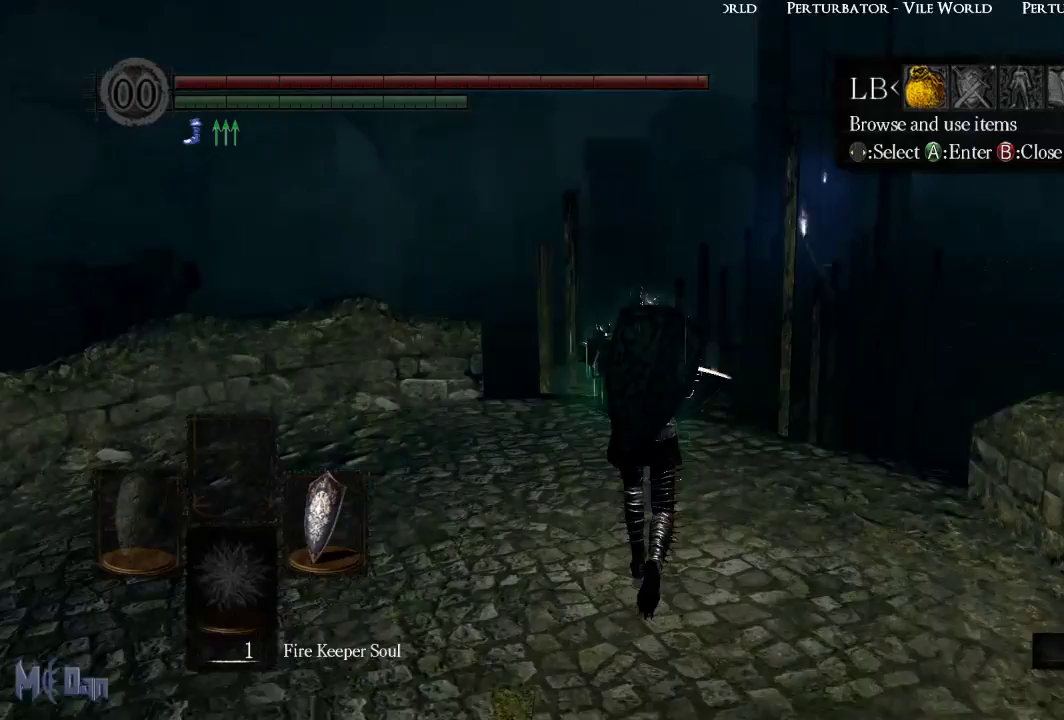
{"buttons": [], "left_stick": "up", "right_stick": "center", "events": [[283, "DPAD_RIGHT", "down"], [367, "DPAD_RIGHT", "up"]]}
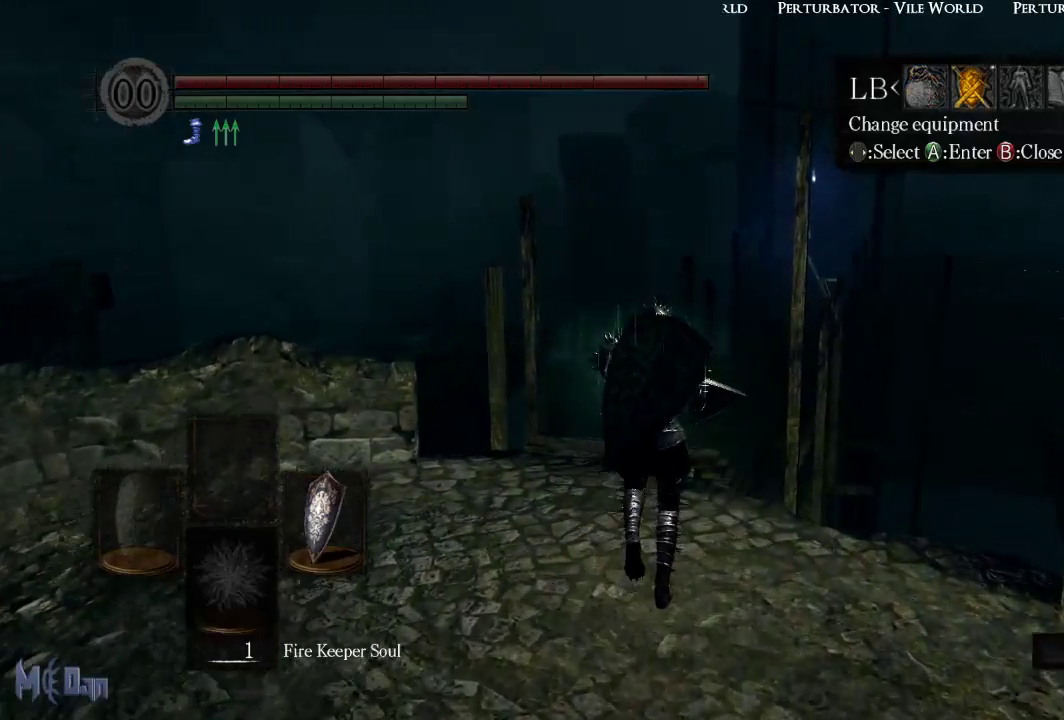
{"buttons": [], "left_stick": "up", "right_stick": "center", "events": [[83, "A", "down"], [200, "A", "up"]]}
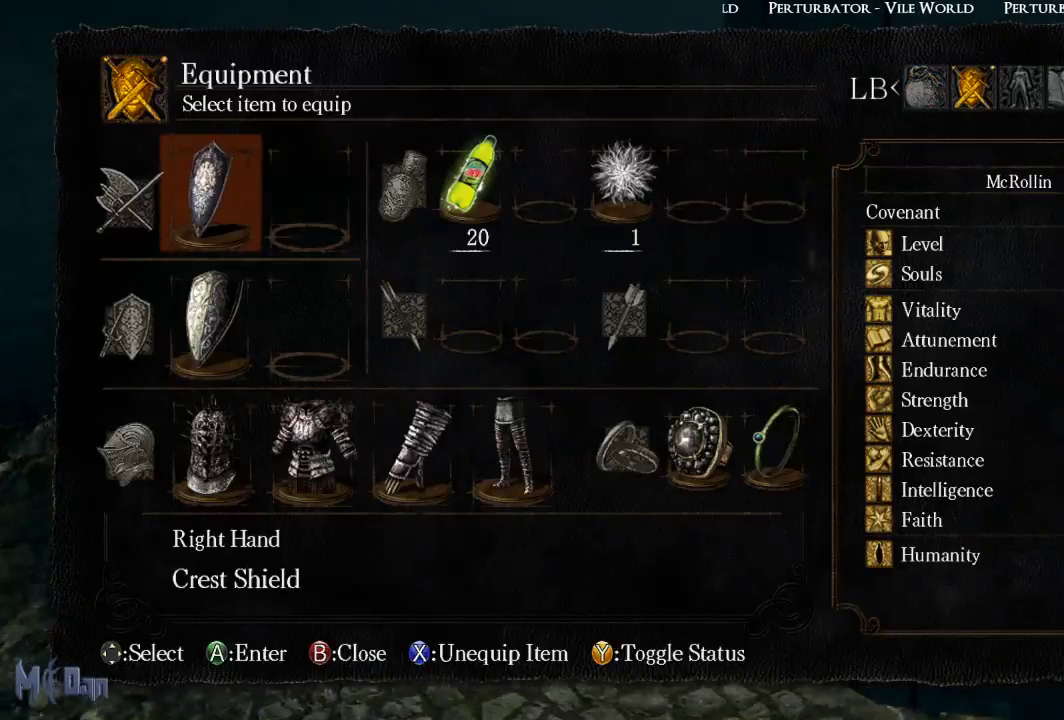
{"buttons": [], "left_stick": "up", "right_stick": "center", "events": [[117, "START", "down"], [250, "START", "up"]]}